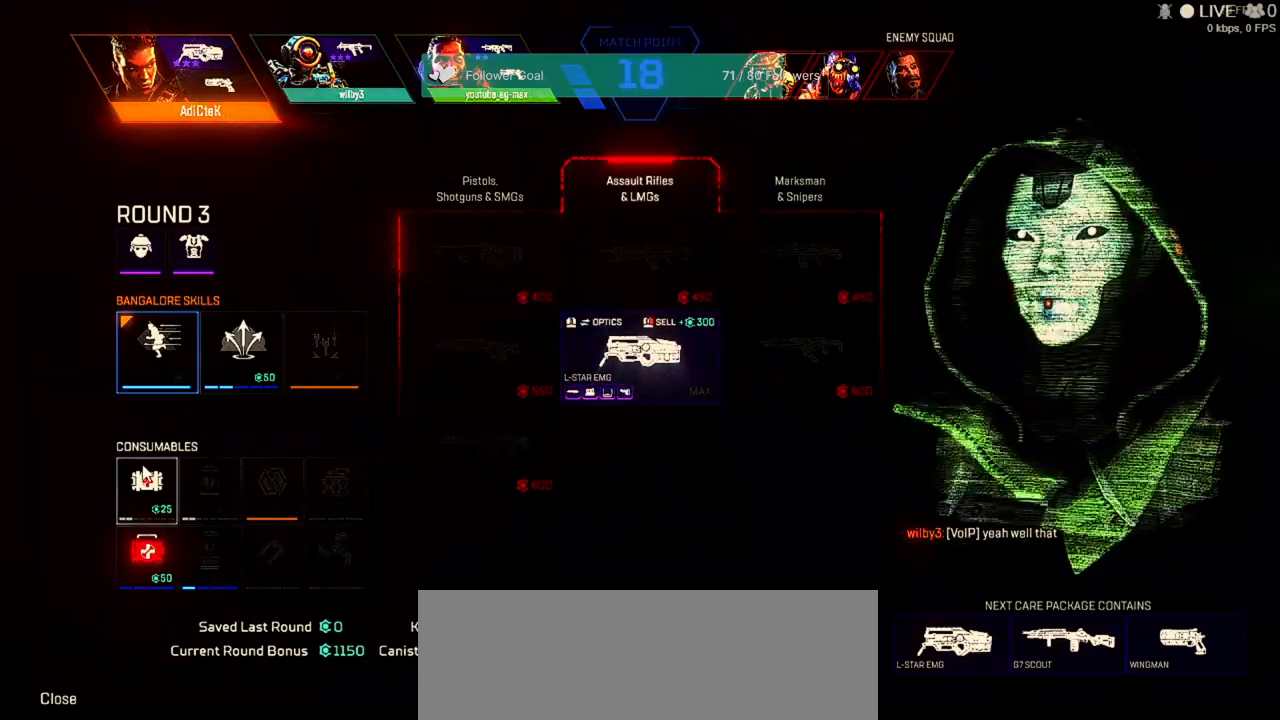
Gameplay with keyboard and mouse; each line is a JSON object with the keys and mouse buttons held at the frame after it. "events" lists presses ("down") and releases ("up") of "1", "2", "3", "4", "5", "a", "alt", "b", "c", "ctrl", "d", "e", "f", "q", "r", "s", "shift", "space", "t", "tab", "tilde", "v", "w", "x", "z", "mouse_left", "mouse_wheel" and "mouse_right" between this image and that frame as [ms after this image, input, new state], when the widget could be followed in between. "mouse_left", "mouse_wheel", "mouse_right" = the "left", "wheel", "right" buttons of the "mouse" list. No other keys are recorded. "wheel" means that the mouse wheel is clicked or scrolled. Not read: mouse_move.
{"keys": [], "mouse": [], "events": []}
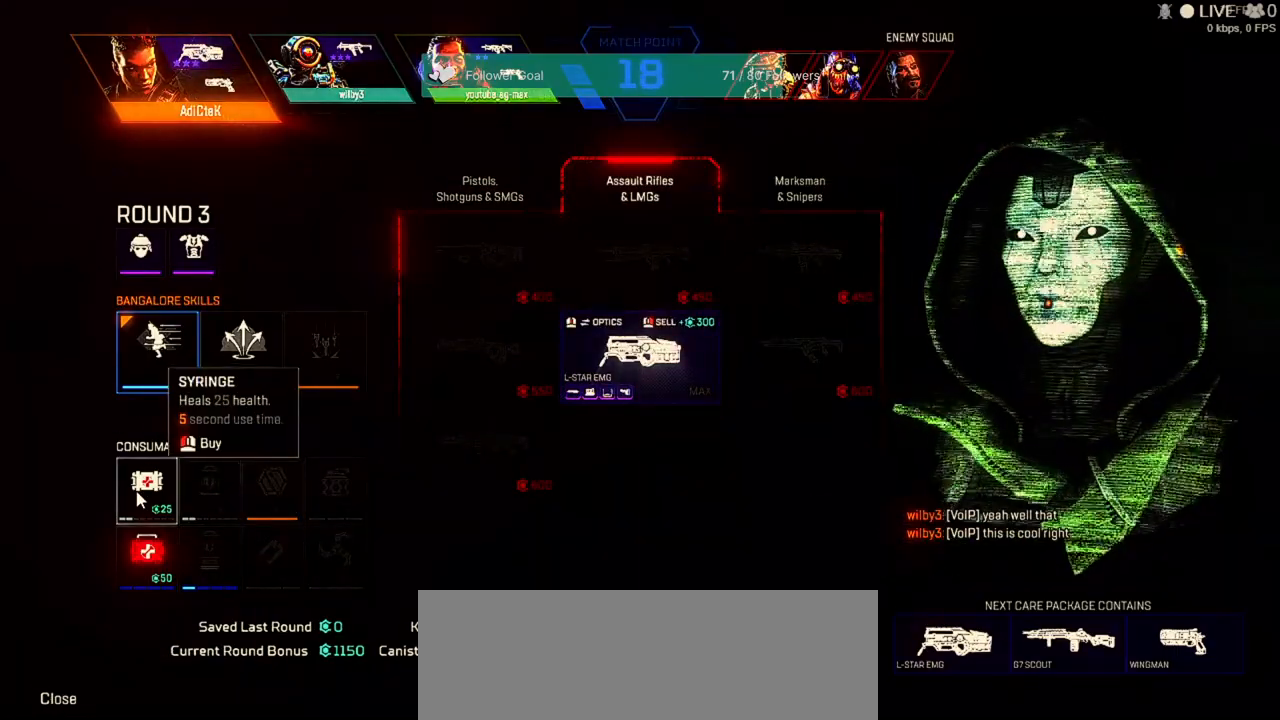
{"keys": [], "mouse": [], "events": []}
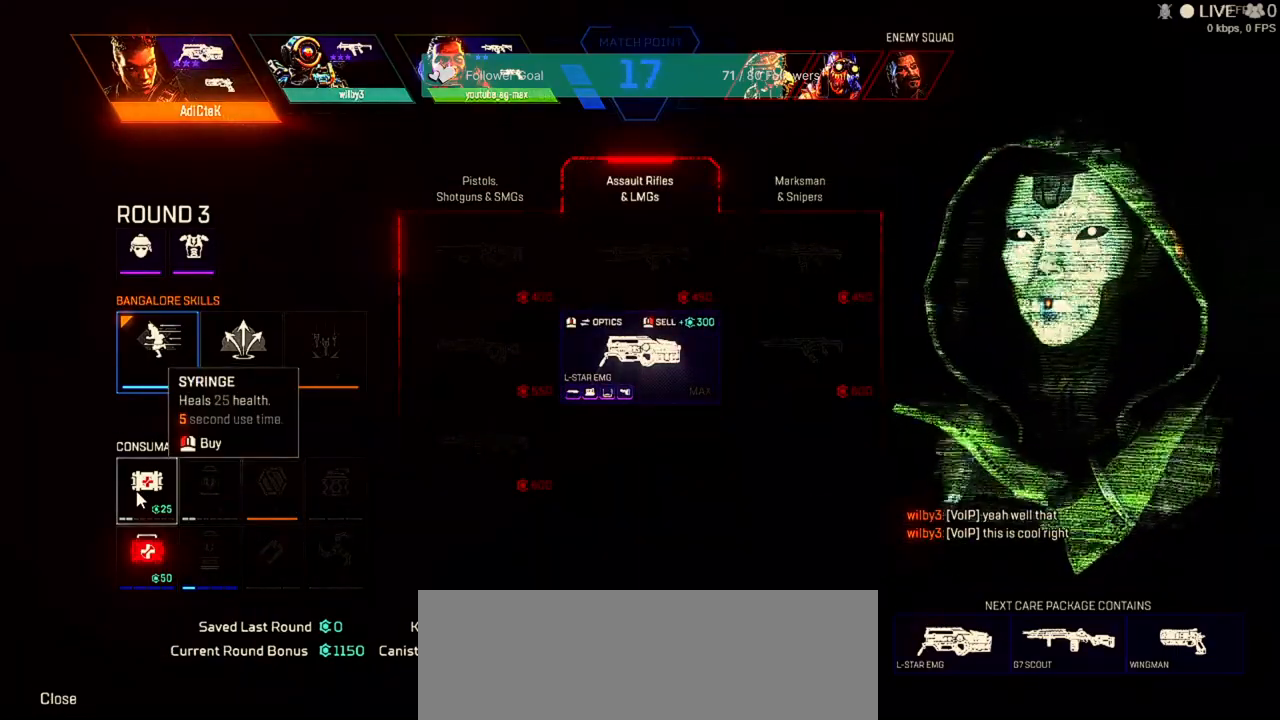
{"keys": [], "mouse": [], "events": []}
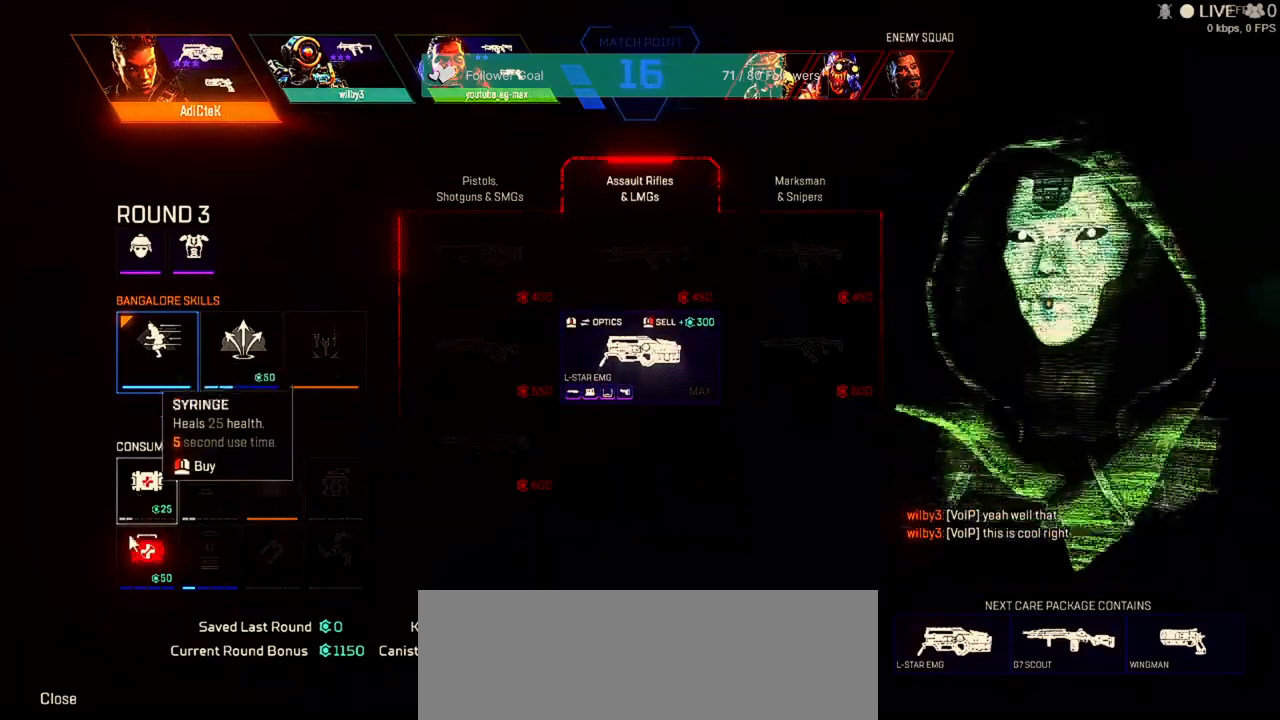
{"keys": [], "mouse": [], "events": []}
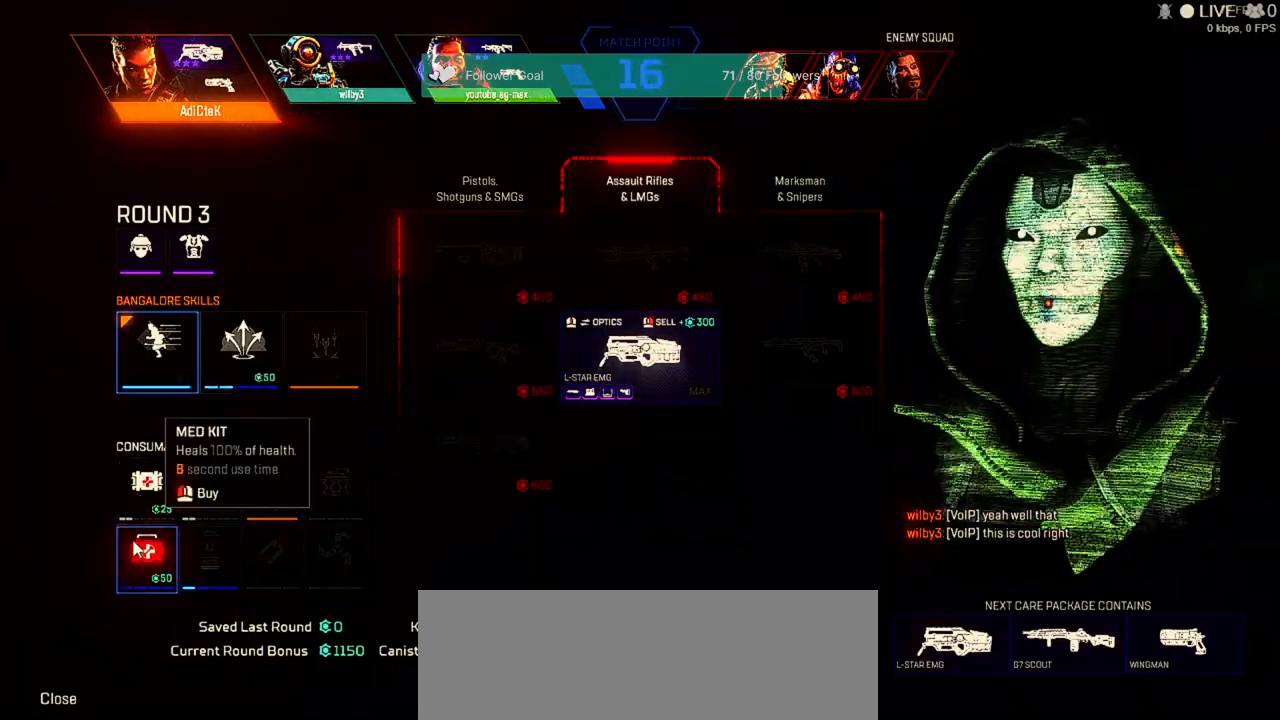
{"keys": [], "mouse": [], "events": [[33, "mouse_left", "down"], [200, "mouse_left", "up"]]}
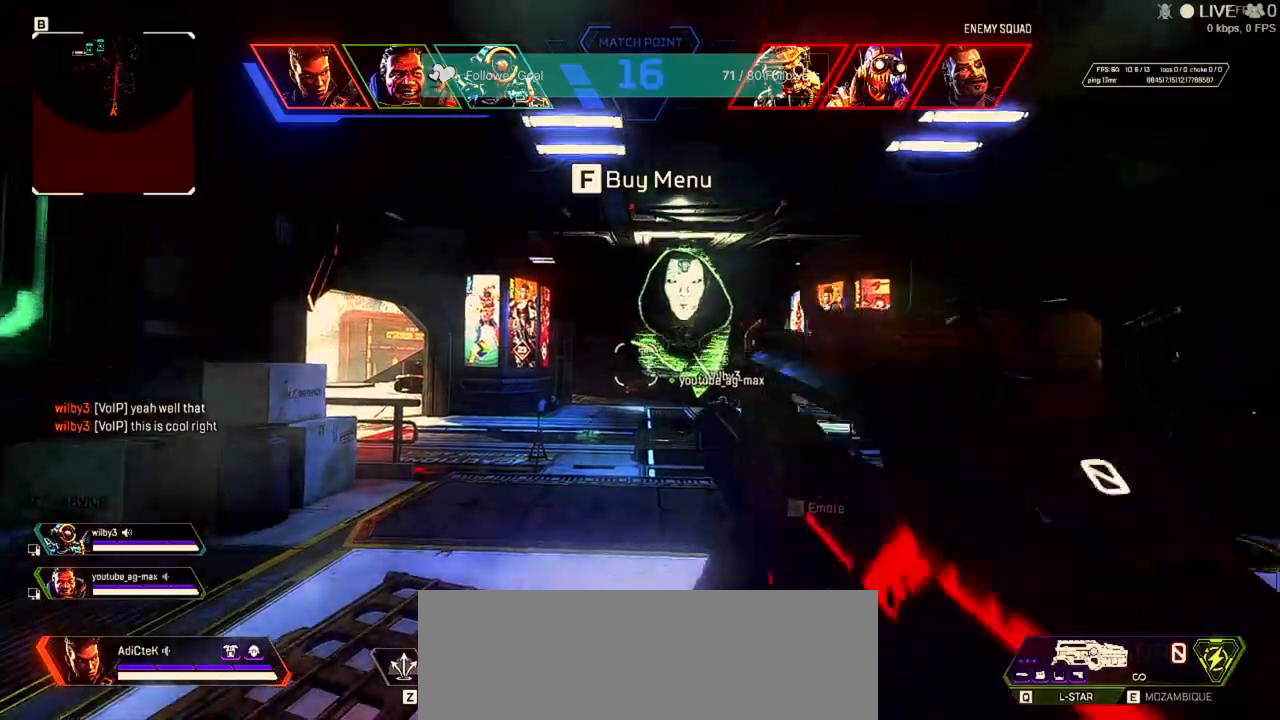
{"keys": ["shift", "w"], "mouse": [], "events": [[367, "w", "down"], [500, "shift", "down"]]}
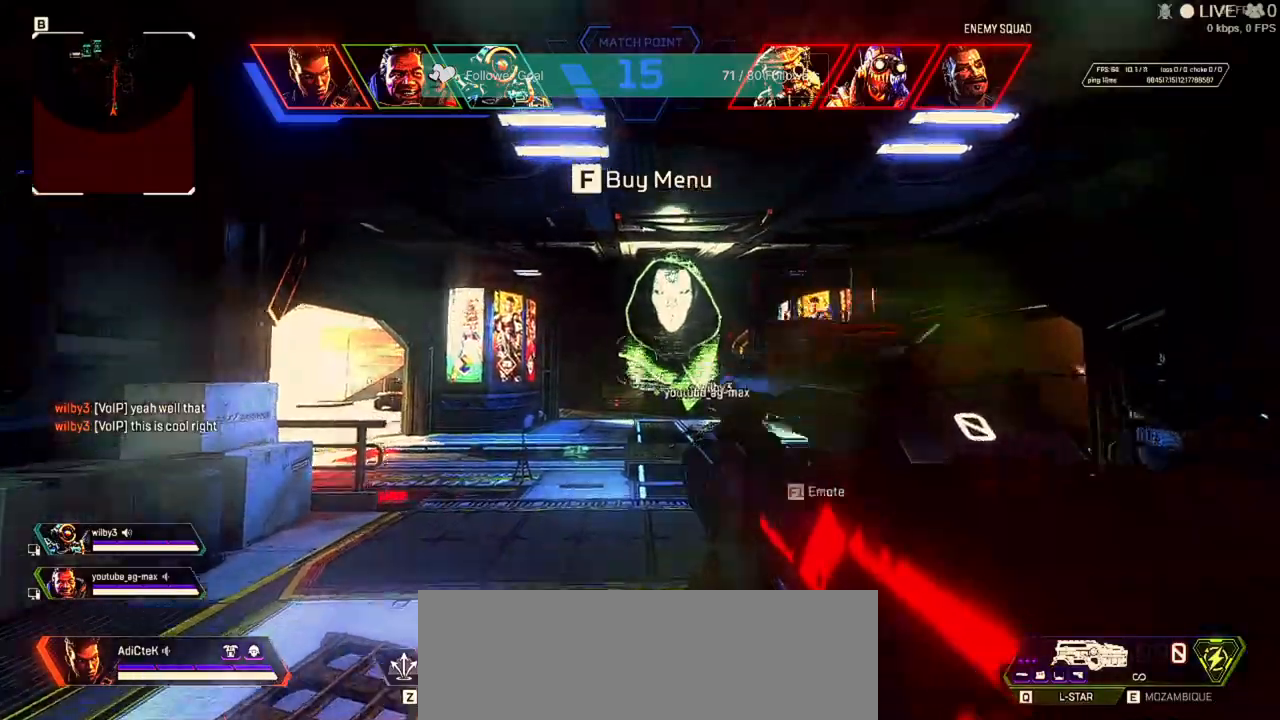
{"keys": ["shift", "w"], "mouse": [], "events": [[133, "e", "down"], [133, "shift", "up"], [167, "e", "up"], [267, "shift", "down"]]}
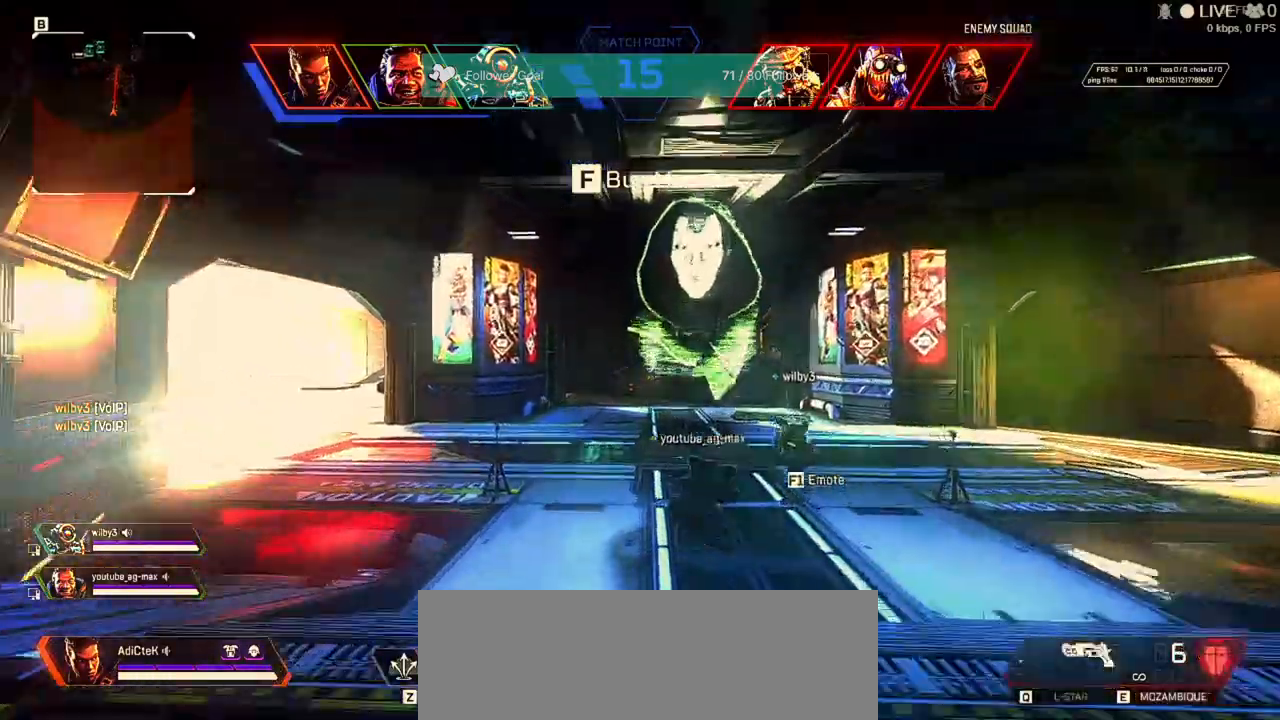
{"keys": ["c", "shift", "w"], "mouse": [], "events": [[267, "c", "down"]]}
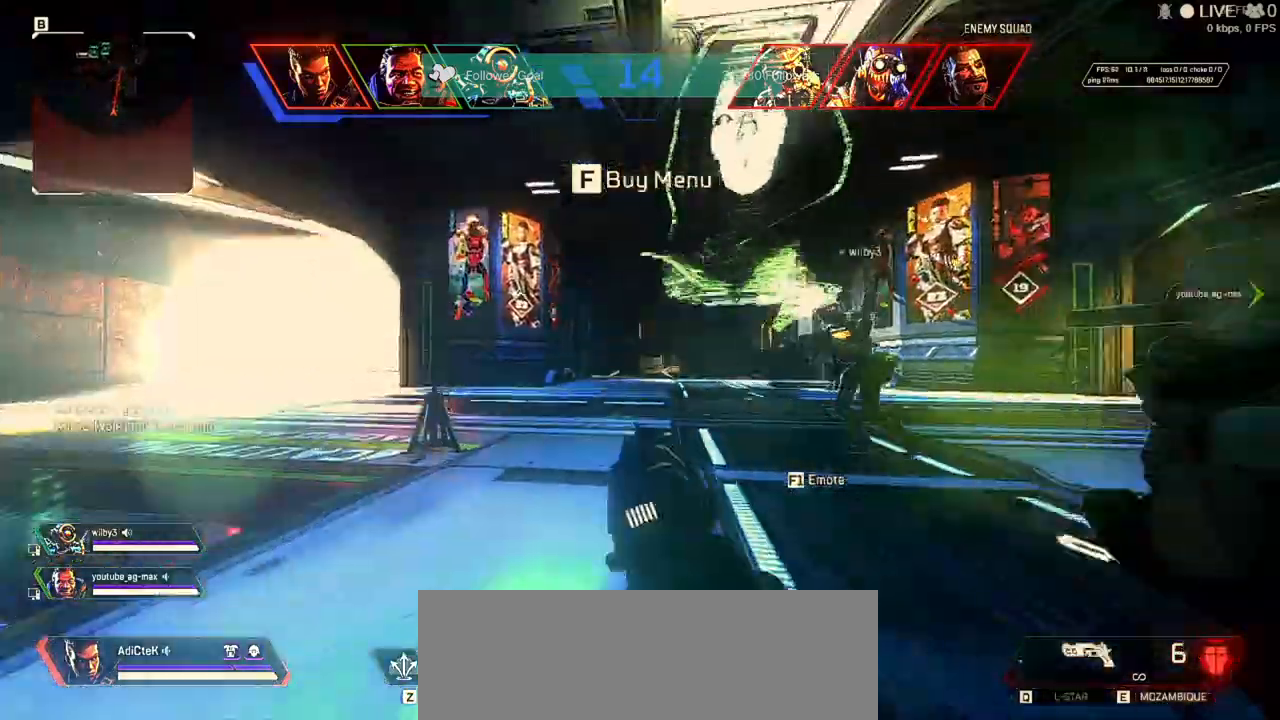
{"keys": ["c", "shift", "w"], "mouse": [], "events": []}
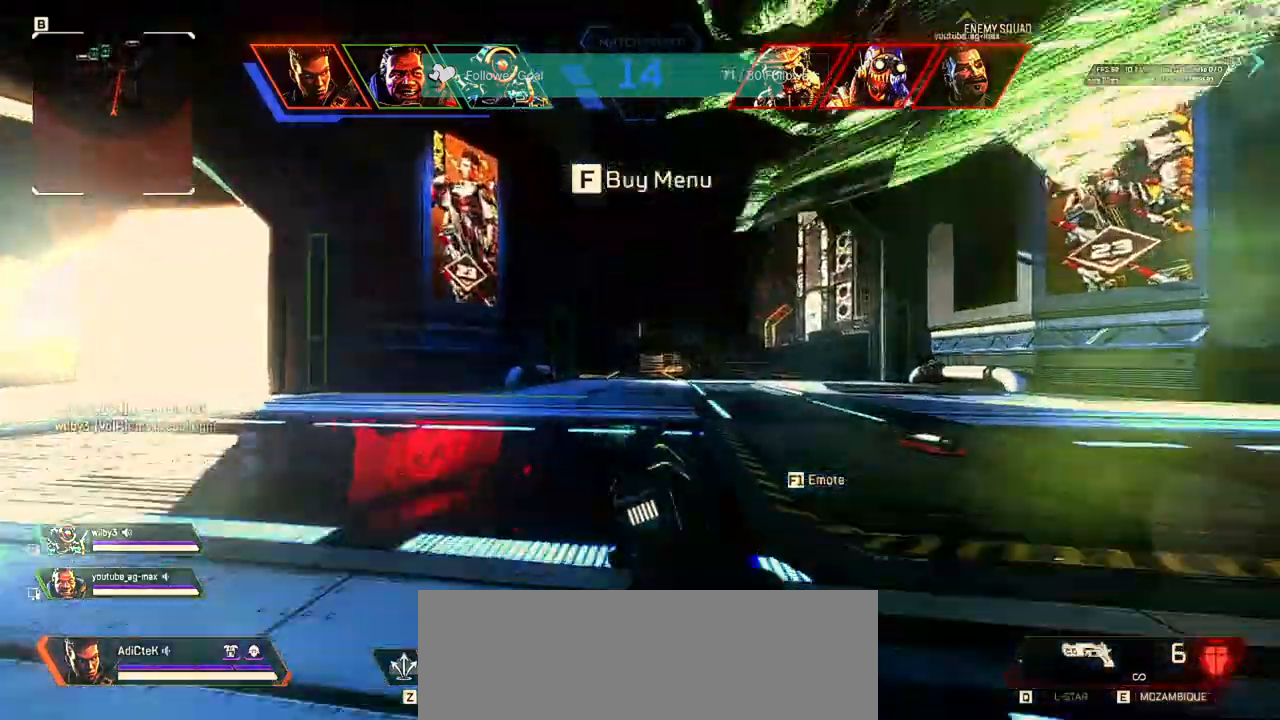
{"keys": ["c", "shift", "w"], "mouse": ["right"]}
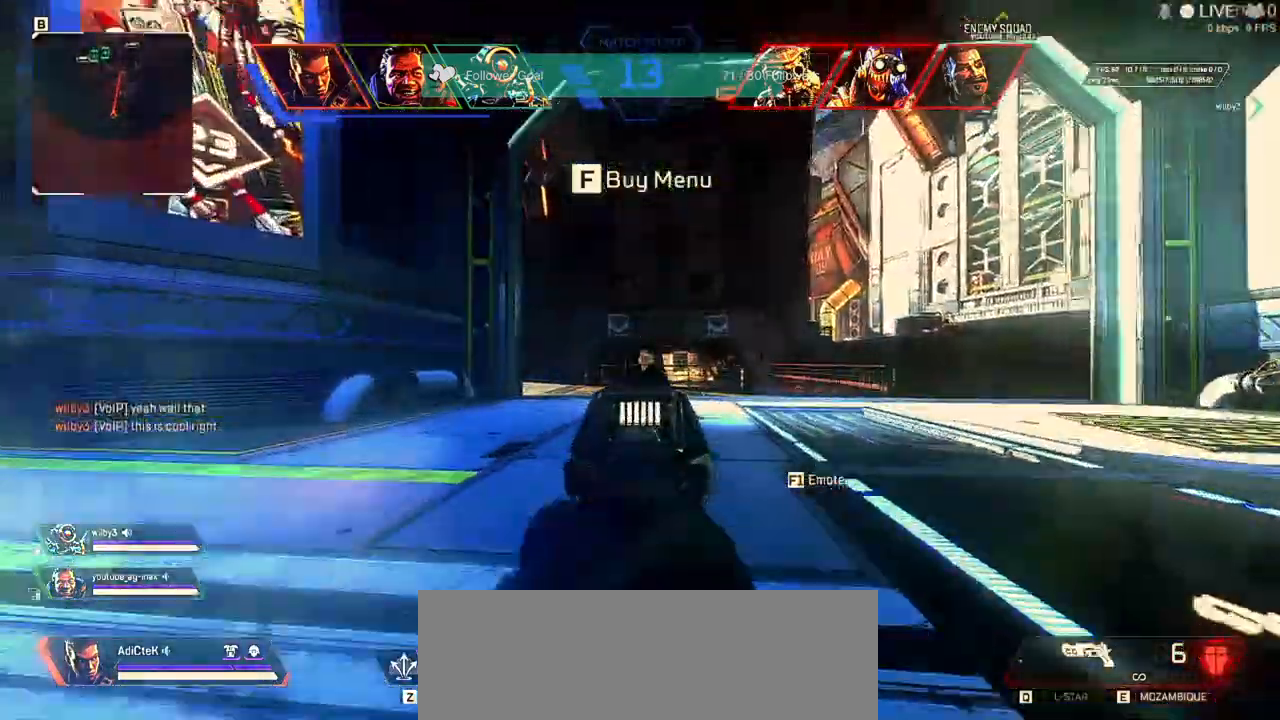
{"keys": ["q", "w"], "mouse": ["right"], "events": [[133, "c", "up"], [133, "shift", "up"], [500, "q", "down"]]}
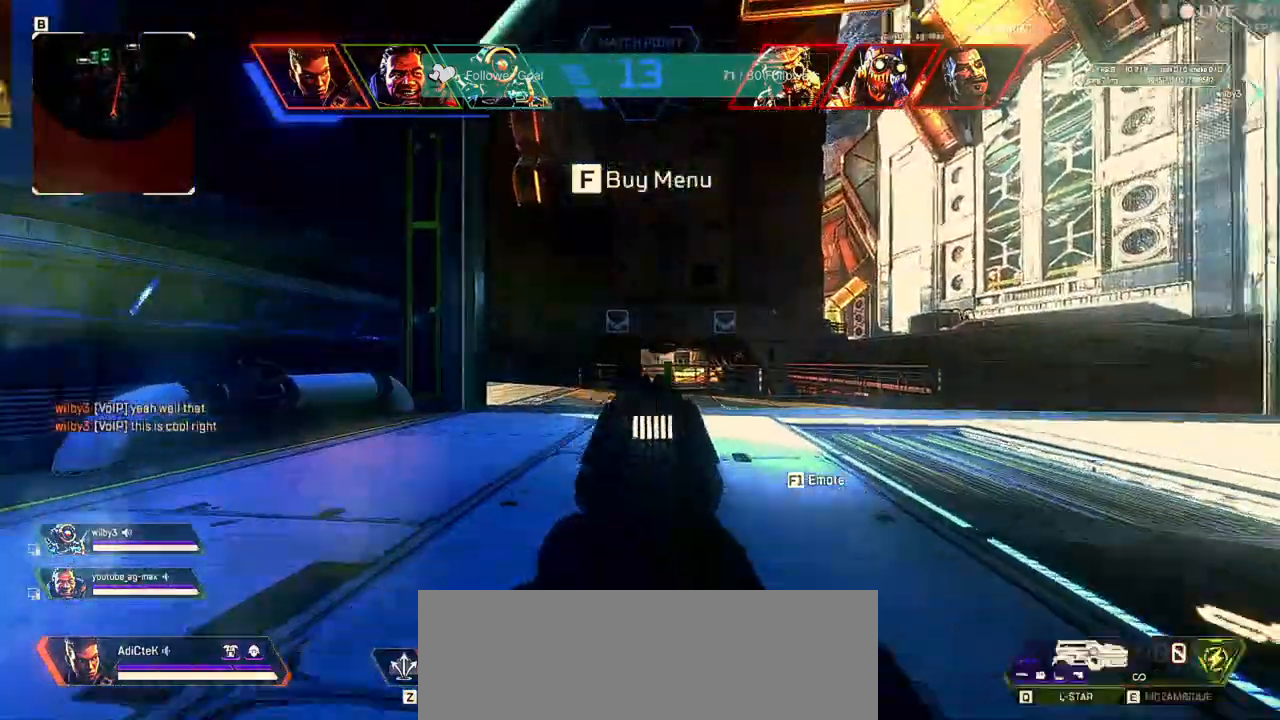
{"keys": ["a", "s"], "mouse": ["right"], "events": [[67, "mouse_right", "up"], [67, "q", "up"], [167, "a", "down"], [200, "mouse_right", "down"], [200, "w", "up"], [367, "s", "down"]]}
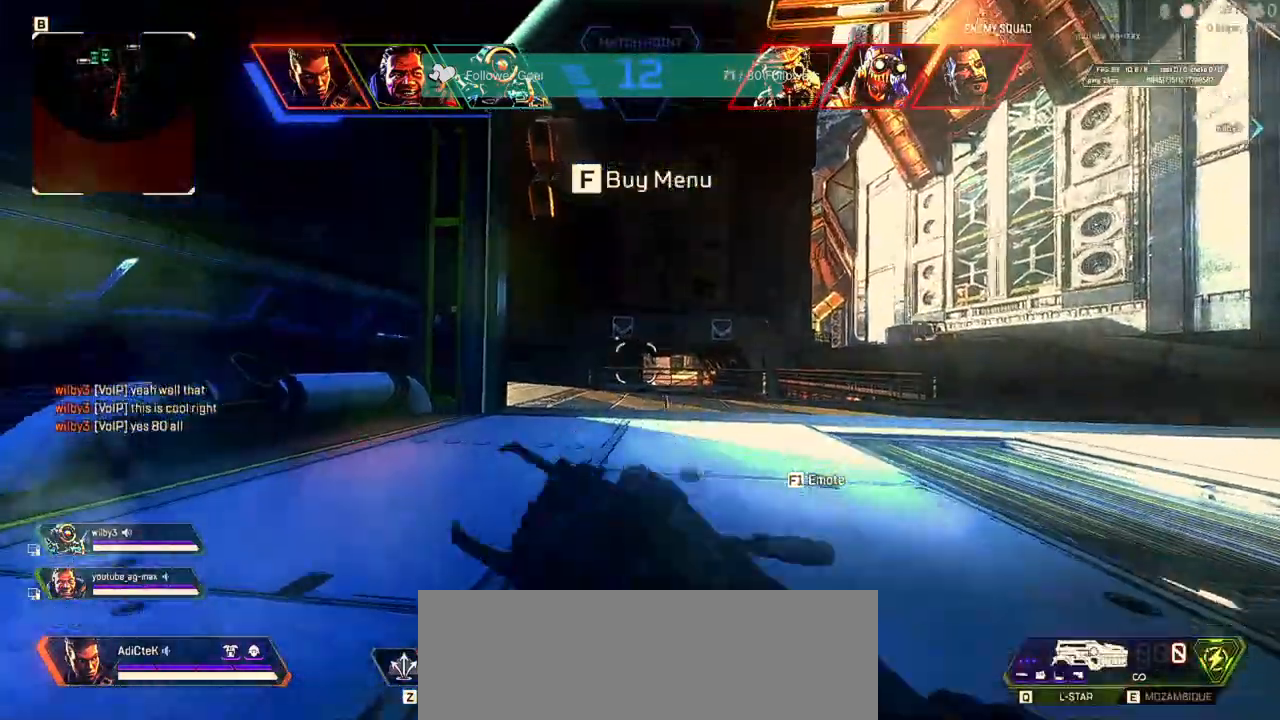
{"keys": ["s"], "mouse": ["right"]}
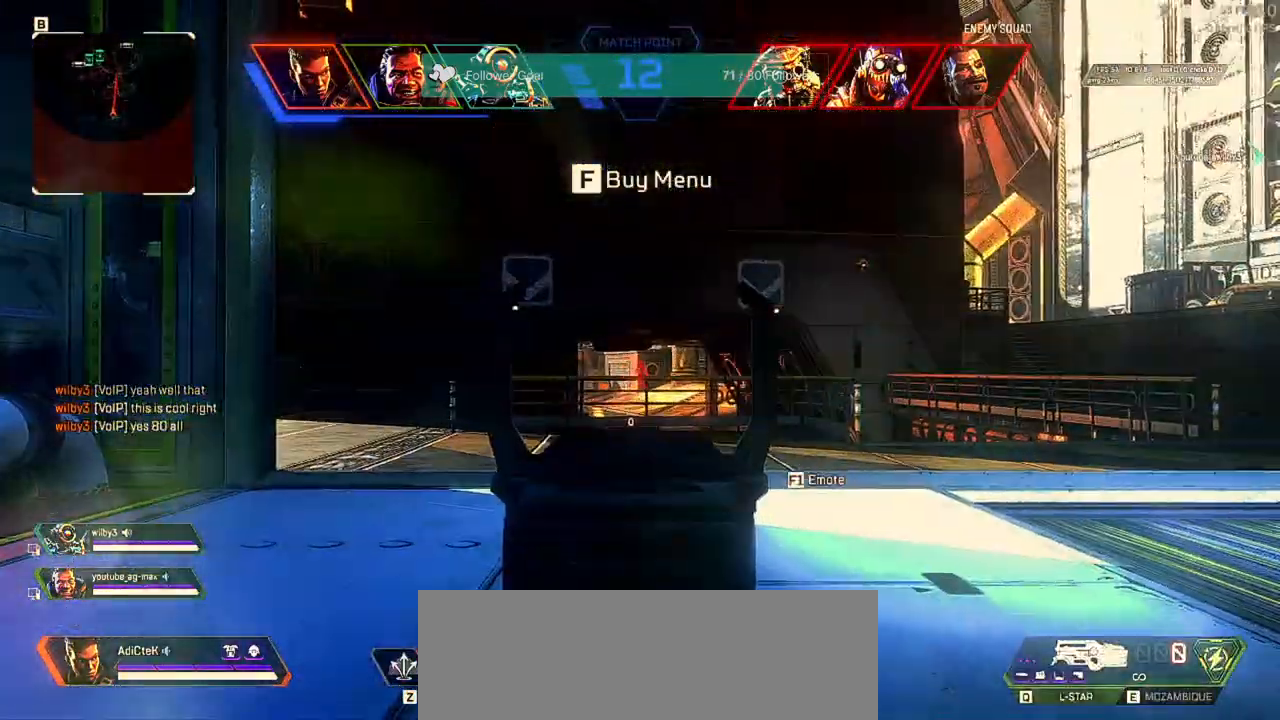
{"keys": ["a", "shift", "w"], "mouse": [], "events": [[67, "a", "down"], [67, "mouse_right", "up"], [67, "s", "up"], [400, "shift", "down"], [400, "w", "down"]]}
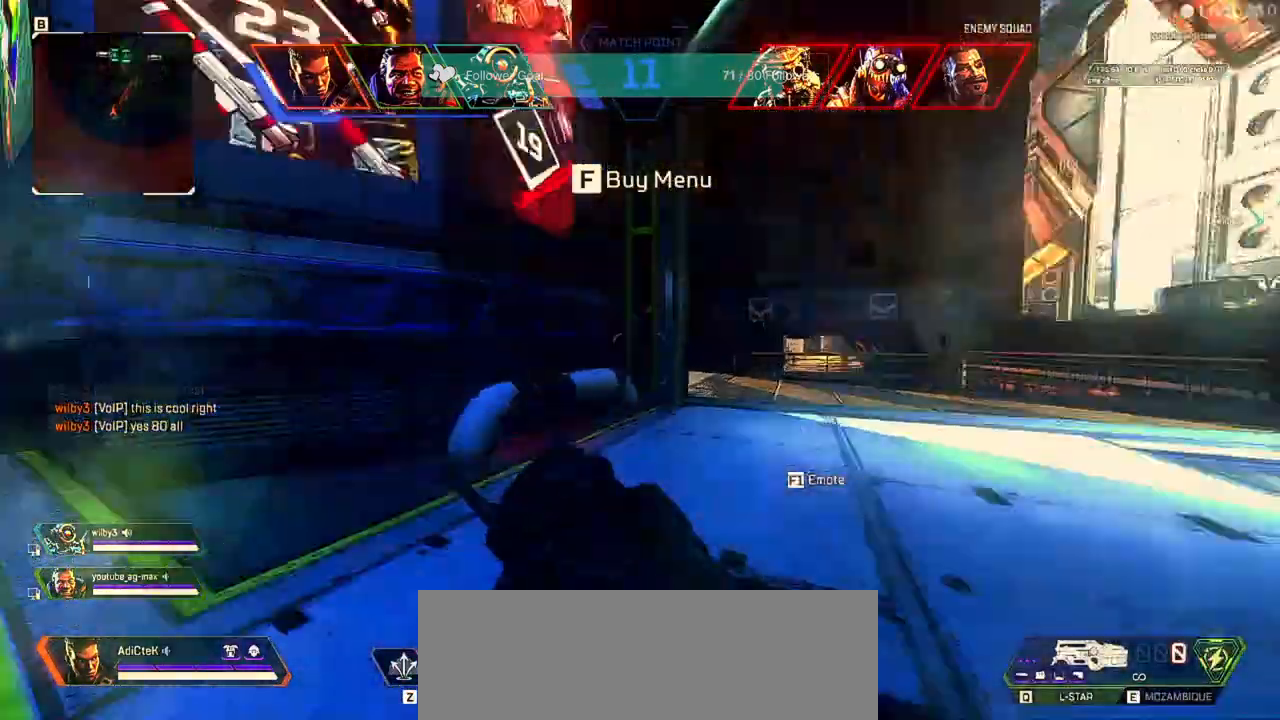
{"keys": ["a", "space"], "mouse": [], "events": [[167, "space", "down"], [233, "a", "up"], [233, "shift", "up"], [300, "a", "down"], [300, "w", "up"]]}
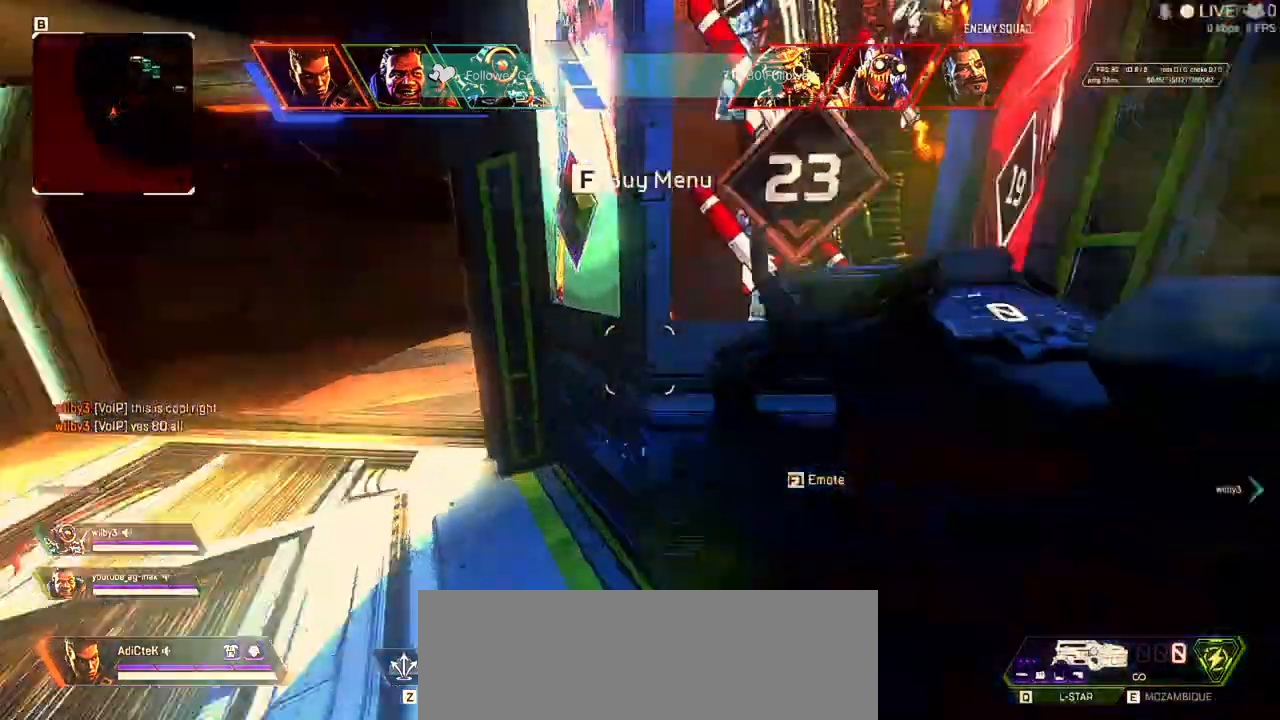
{"keys": ["s"], "mouse": ["right"], "events": [[33, "space", "up"], [100, "mouse_right", "down"], [233, "s", "down"], [400, "a", "up"]]}